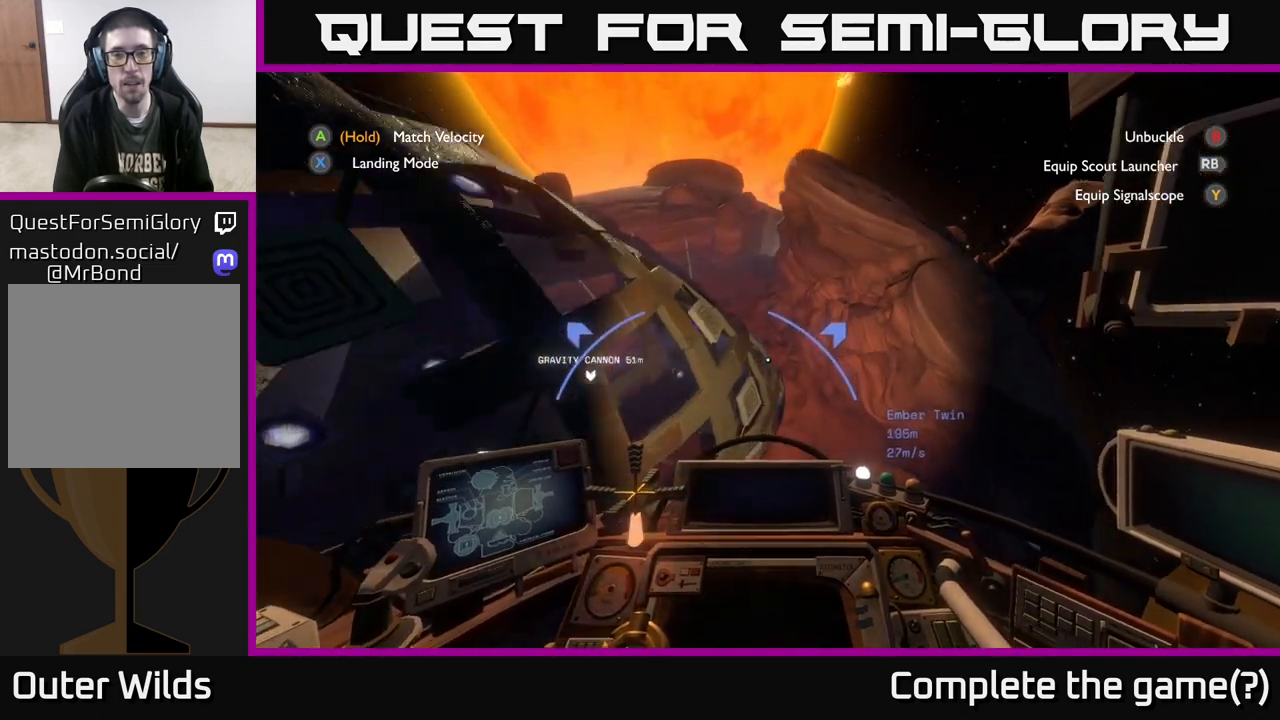
Gameplay with a controller (Xbox layout); each line is a JSON object with the inputs held at the frame after it. "events" lists button and stick changes between this image and that frame as [ms after this image, input, new state], when the widget could be followed in between.
{"buttons": ["R2"], "left_stick": "down-right", "right_stick": "center", "events": [[67, "left_stick", "down-right"], [167, "right_stick", "down"], [333, "right_stick", "center"]]}
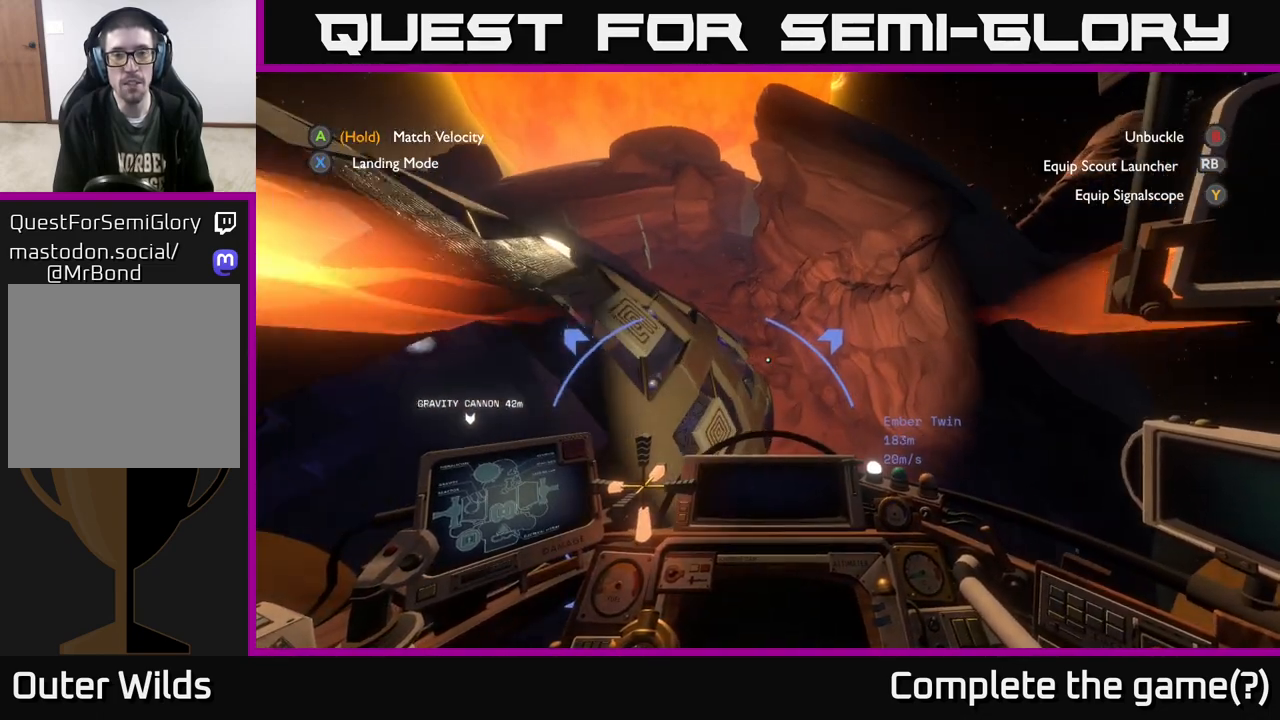
{"buttons": ["R2"], "left_stick": "down", "right_stick": "right", "events": [[67, "left_stick", "down"], [317, "right_stick", "right"]]}
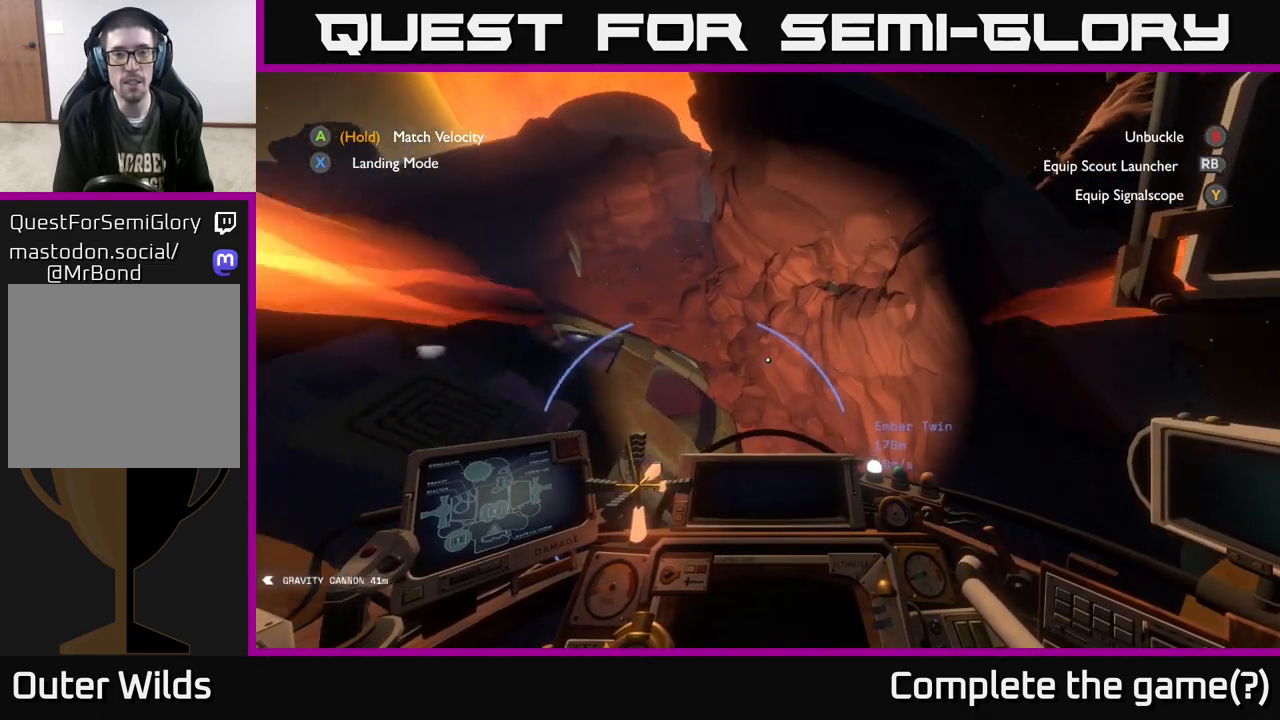
{"buttons": [], "left_stick": "down-left", "right_stick": "right", "events": [[50, "right_stick", "center"], [67, "left_stick", "down-left"], [183, "left_stick", "left"], [250, "R2", "up"], [283, "right_stick", "right"], [433, "left_stick", "down-left"]]}
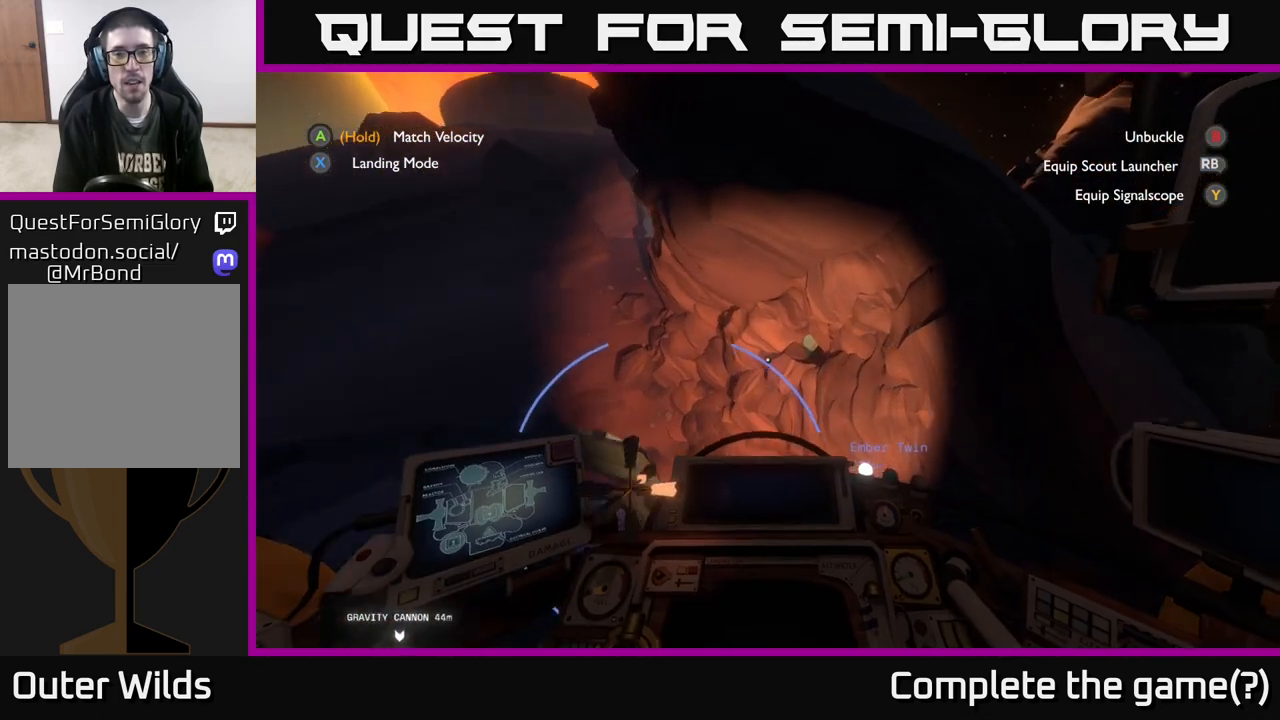
{"buttons": ["R2"], "left_stick": "down-right", "right_stick": "right", "events": [[233, "left_stick", "down-right"], [300, "R2", "down"]]}
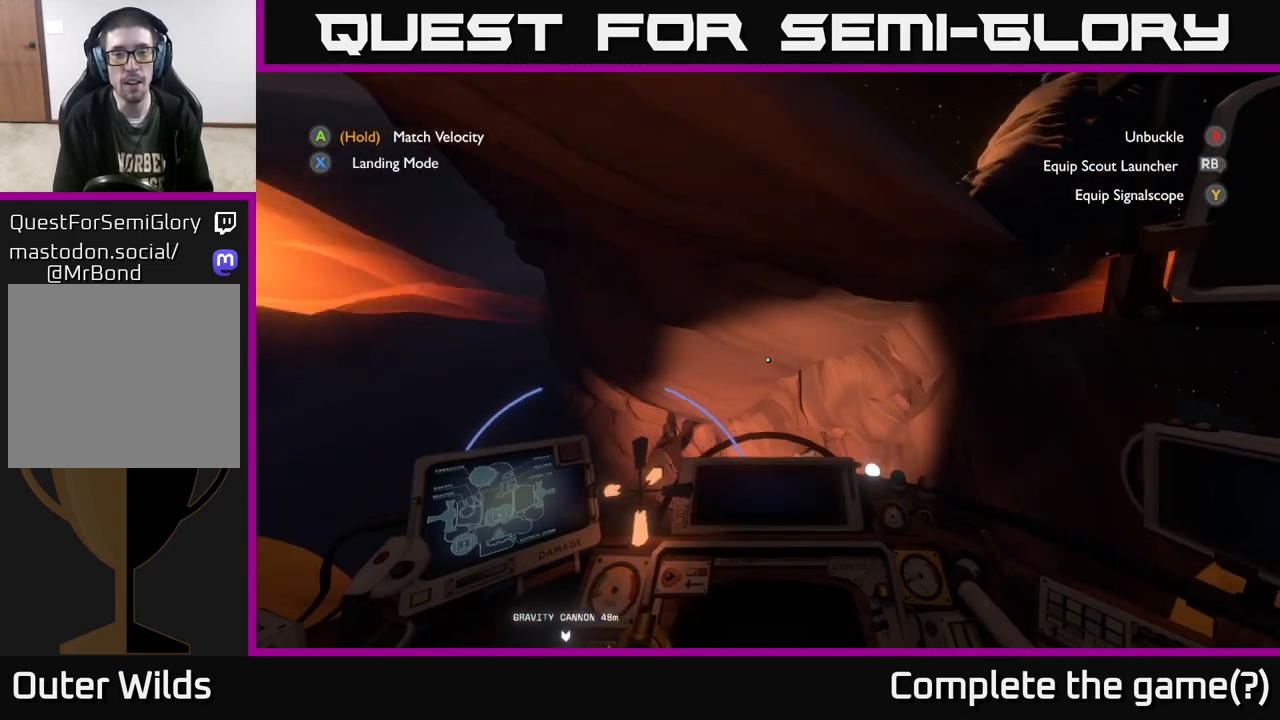
{"buttons": ["R2"], "left_stick": "down-right", "right_stick": "right", "events": [[50, "left_stick", "down"], [217, "left_stick", "down-right"]]}
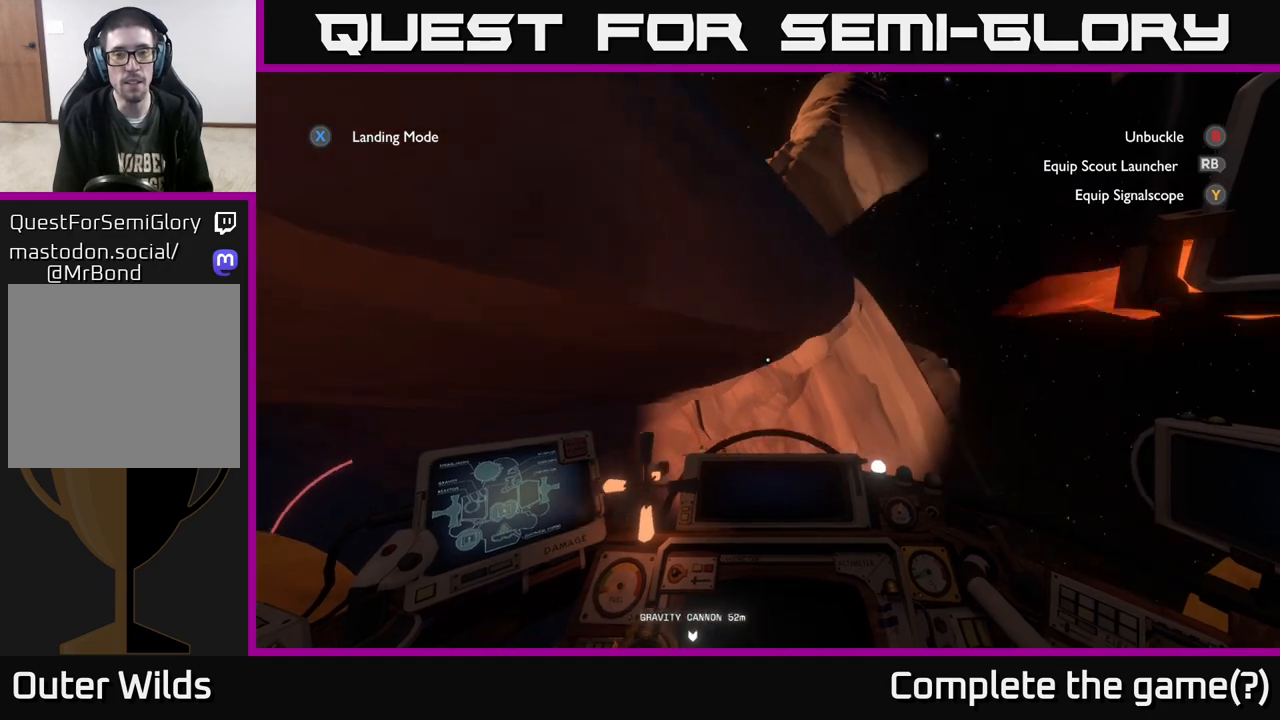
{"buttons": [], "left_stick": "up-left", "right_stick": "left", "events": [[17, "left_stick", "center"], [33, "right_stick", "center"], [100, "left_stick", "left"], [233, "R2", "up"], [233, "left_stick", "center"], [250, "right_stick", "down-left"], [383, "left_stick", "up-left"], [467, "right_stick", "left"]]}
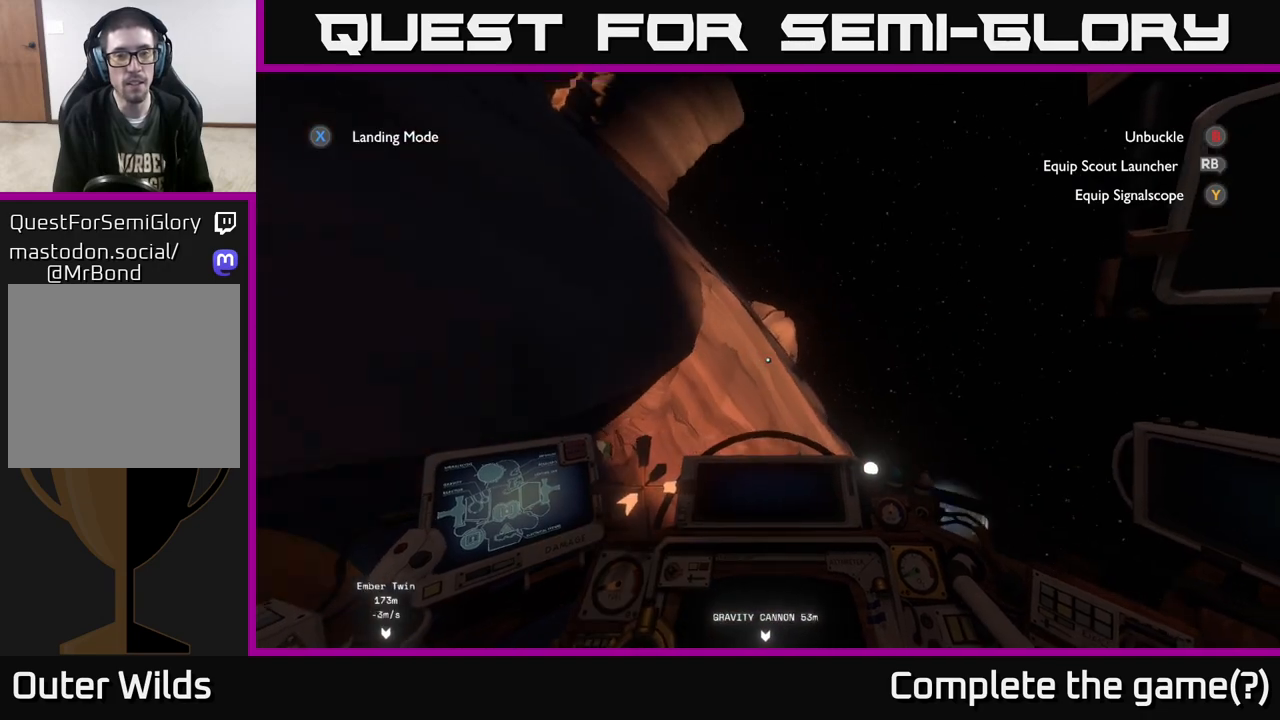
{"buttons": ["R2"], "left_stick": "up-right", "right_stick": "down-left", "events": [[200, "left_stick", "up"], [217, "R2", "down"], [333, "left_stick", "up-right"], [383, "right_stick", "down-left"]]}
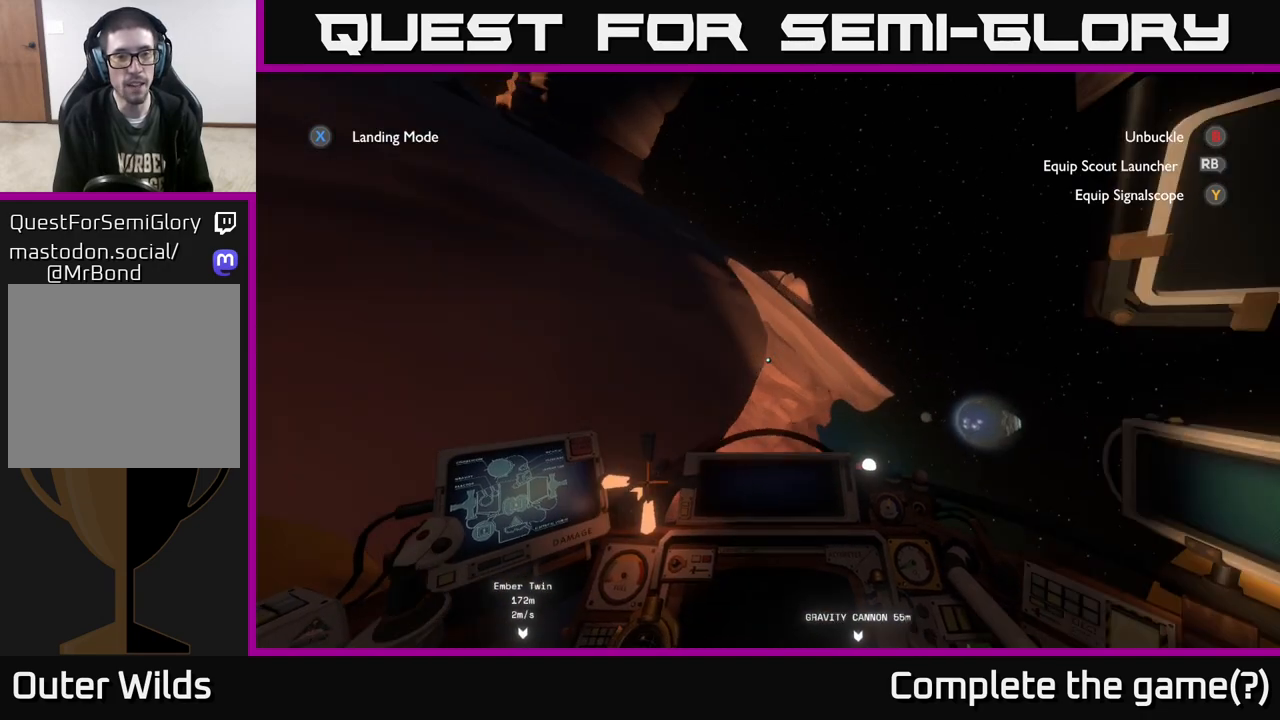
{"buttons": ["R2"], "left_stick": "up-left", "right_stick": "center", "events": [[50, "left_stick", "right"], [117, "right_stick", "up-left"], [267, "left_stick", "up"], [267, "right_stick", "center"], [333, "left_stick", "up-left"]]}
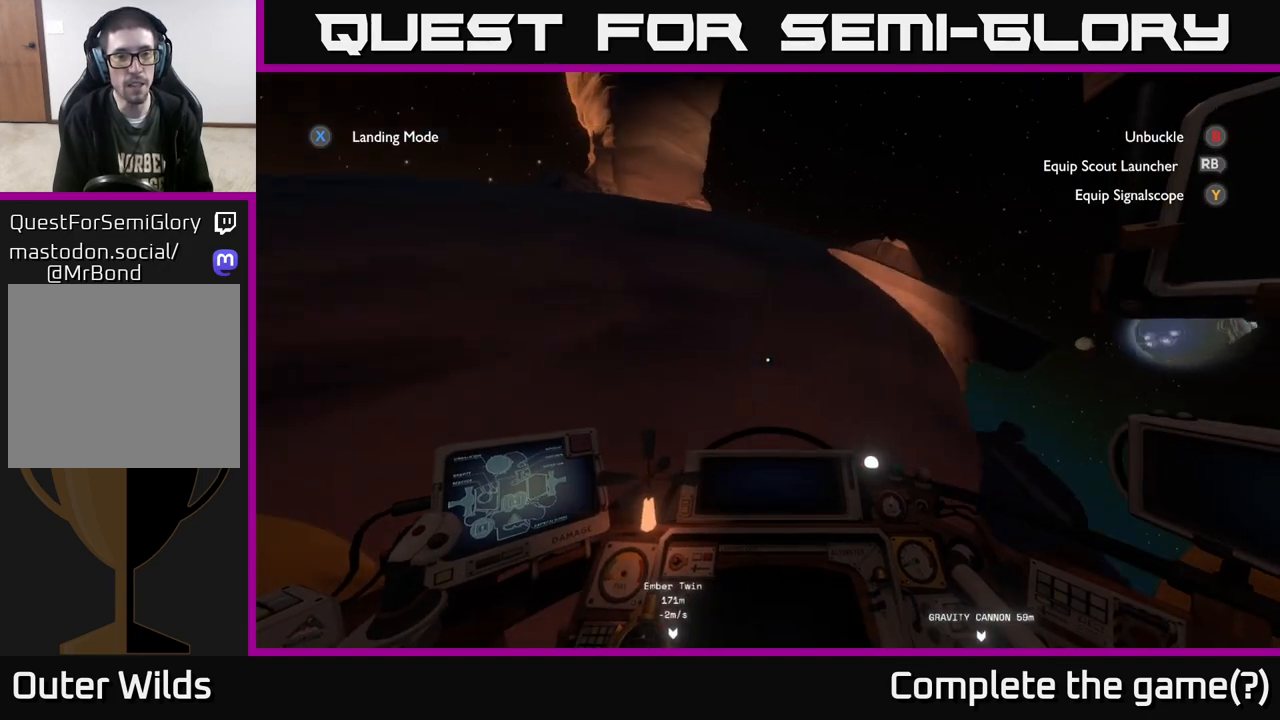
{"buttons": [], "left_stick": "up-right", "right_stick": "up-right", "events": [[17, "left_stick", "up-right"], [83, "R2", "up"], [233, "right_stick", "up-right"]]}
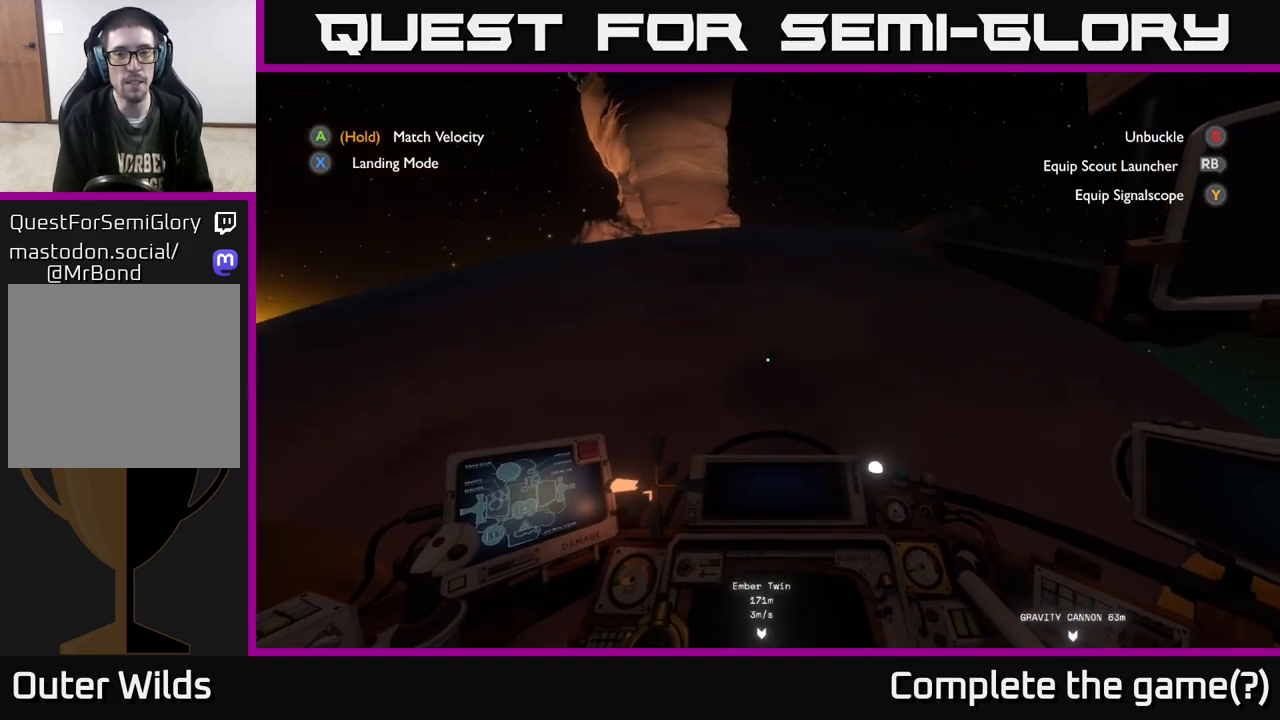
{"buttons": [], "left_stick": "center", "right_stick": "center", "events": [[33, "left_stick", "right"], [250, "right_stick", "center"], [267, "left_stick", "up"], [317, "left_stick", "center"]]}
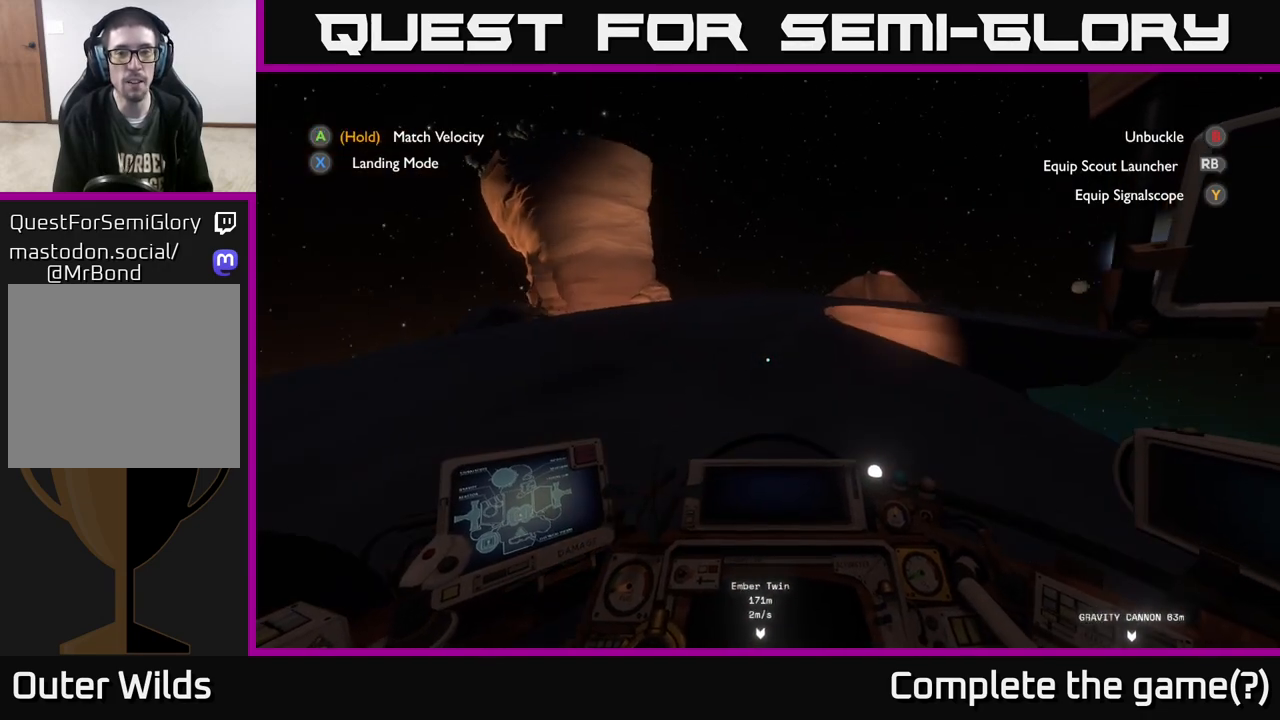
{"buttons": [], "left_stick": "center", "right_stick": "center", "events": [[167, "left_stick", "left"], [317, "left_stick", "center"]]}
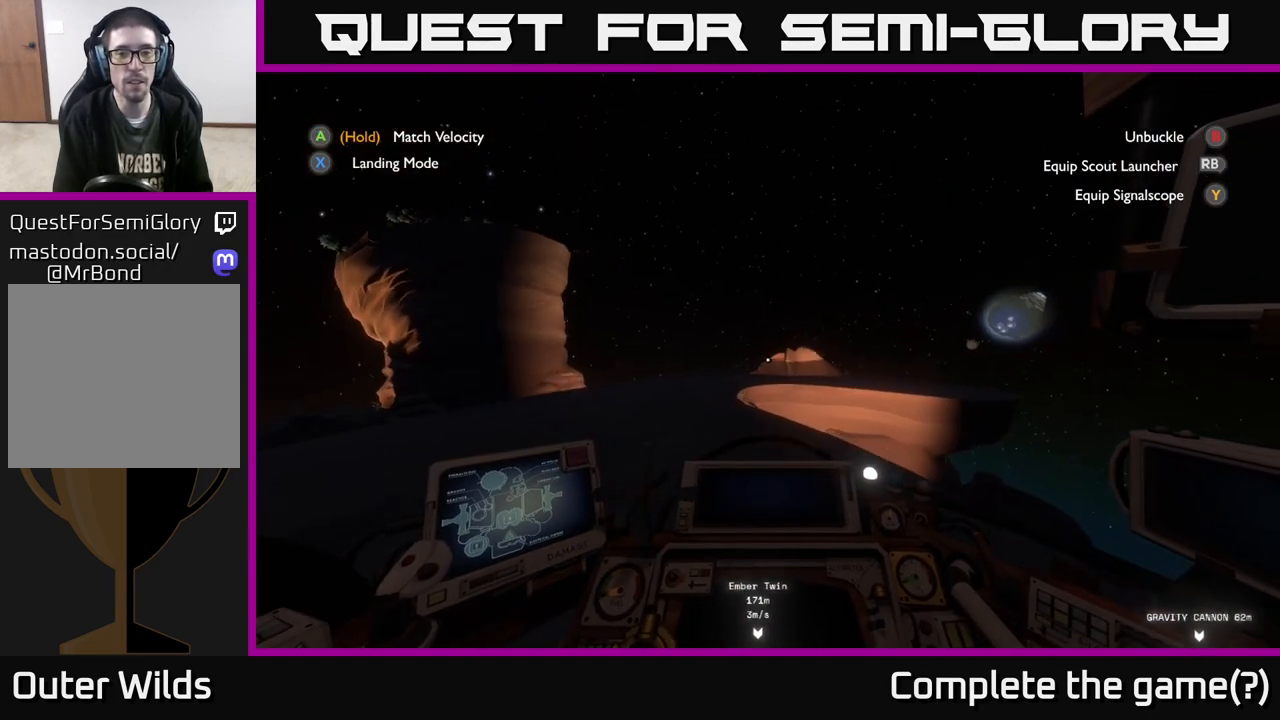
{"buttons": [], "left_stick": "center", "right_stick": "down", "events": [[417, "right_stick", "down"]]}
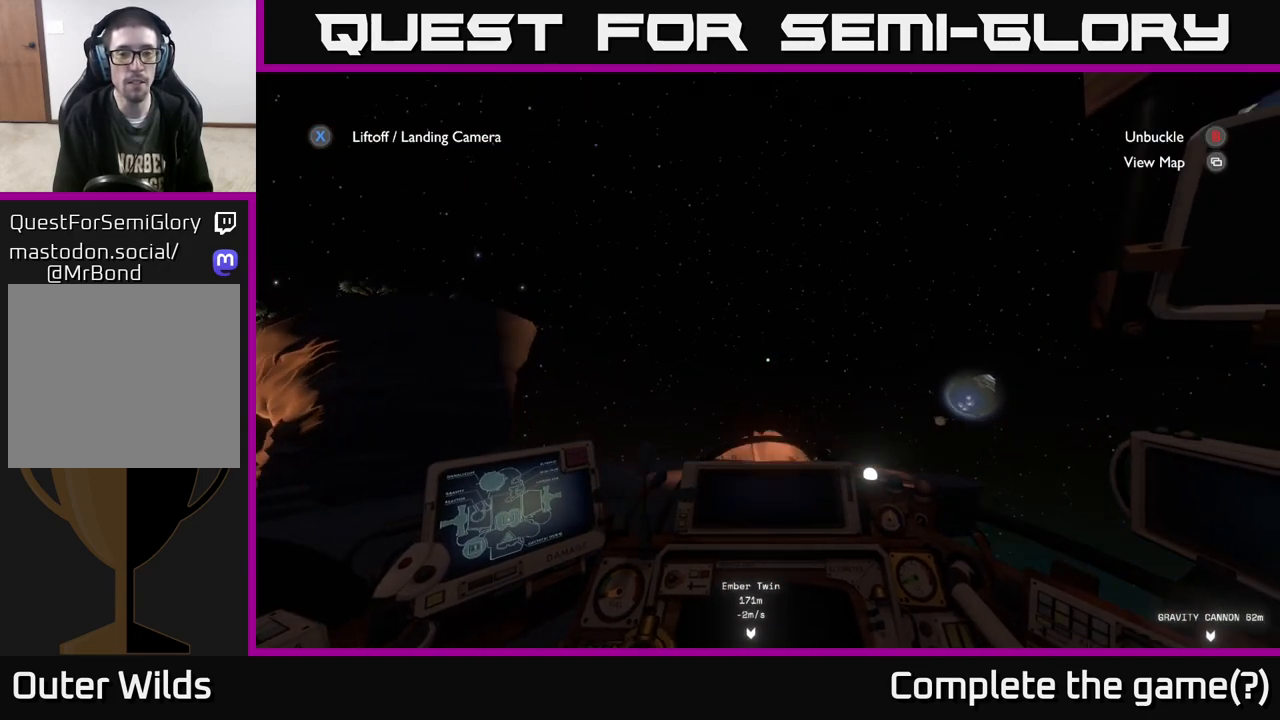
{"buttons": [], "left_stick": "center", "right_stick": "center", "events": [[167, "right_stick", "center"]]}
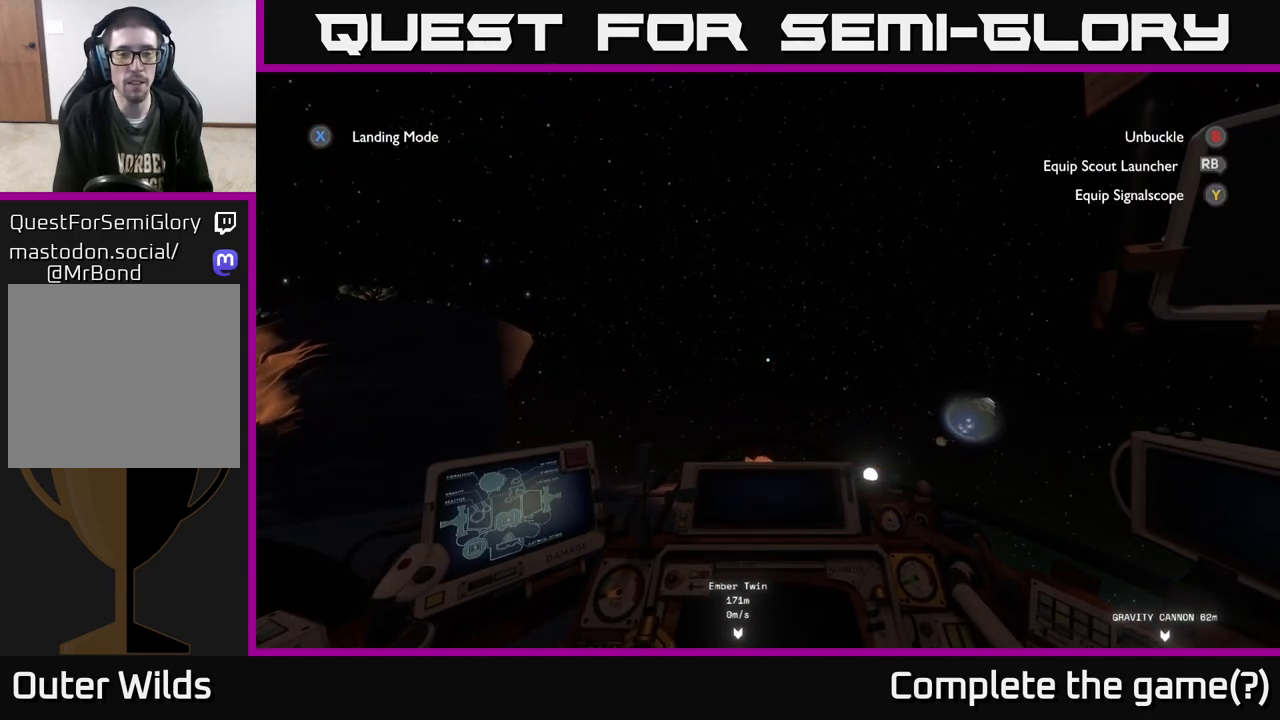
{"buttons": [], "left_stick": "center", "right_stick": "center", "events": [[67, "B", "down"], [133, "B", "up"]]}
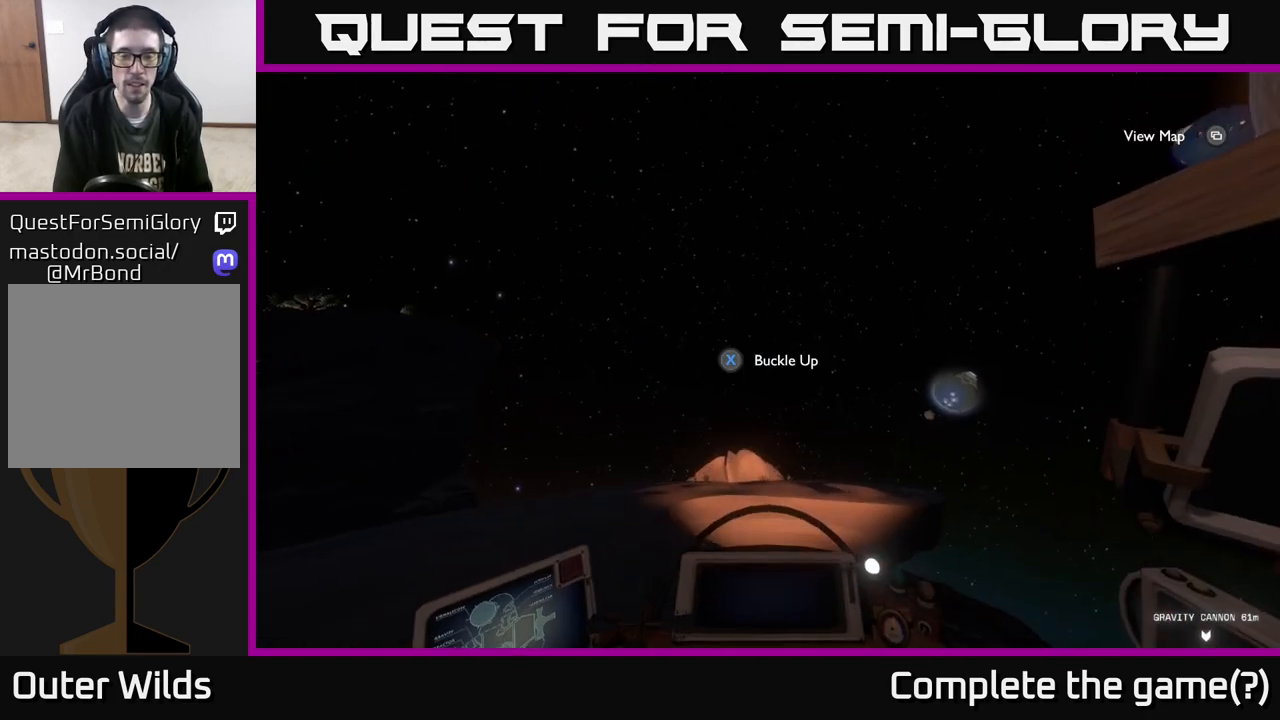
{"buttons": [], "left_stick": "center", "right_stick": "right", "events": [[117, "right_stick", "right"]]}
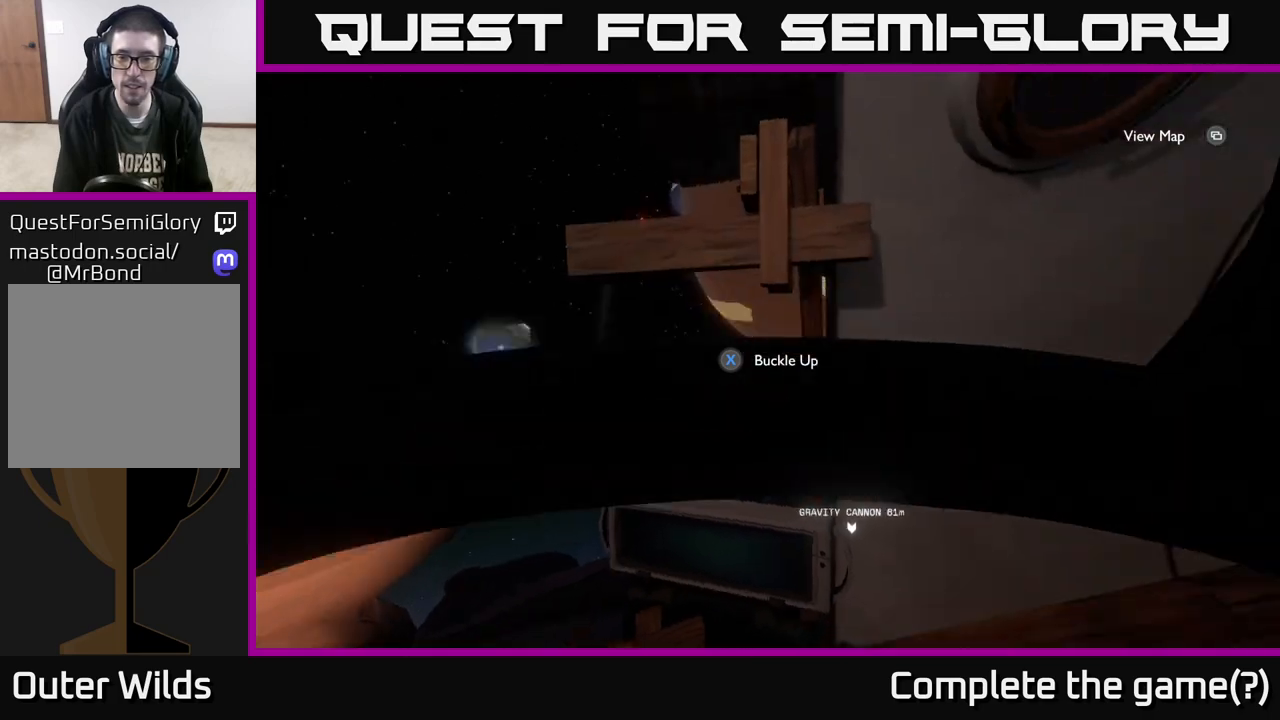
{"buttons": [], "left_stick": "up", "right_stick": "down", "events": [[150, "left_stick", "right"], [400, "right_stick", "down-right"], [450, "left_stick", "up"], [500, "right_stick", "down"]]}
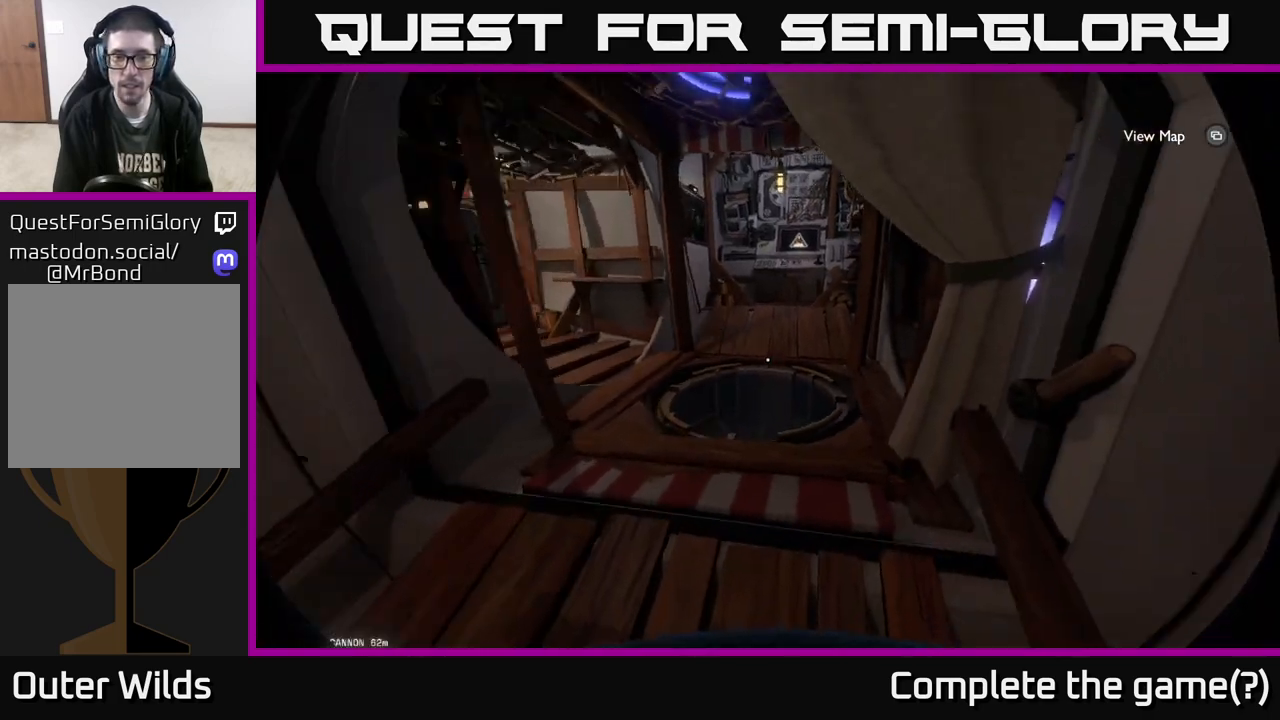
{"buttons": [], "left_stick": "up-left", "right_stick": "center", "events": [[433, "right_stick", "center"], [450, "left_stick", "up-left"]]}
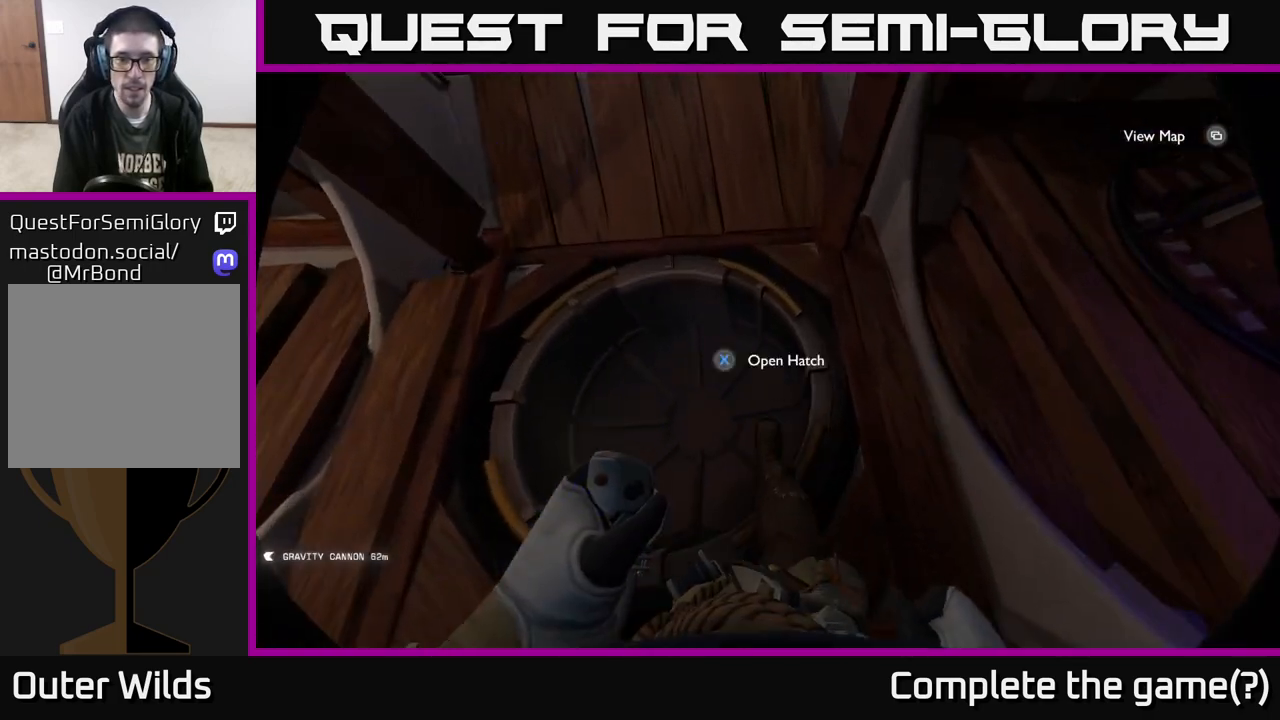
{"buttons": [], "left_stick": "center", "right_stick": "up-left", "events": [[33, "left_stick", "center"], [50, "X", "down"], [150, "X", "up"], [483, "right_stick", "up-left"]]}
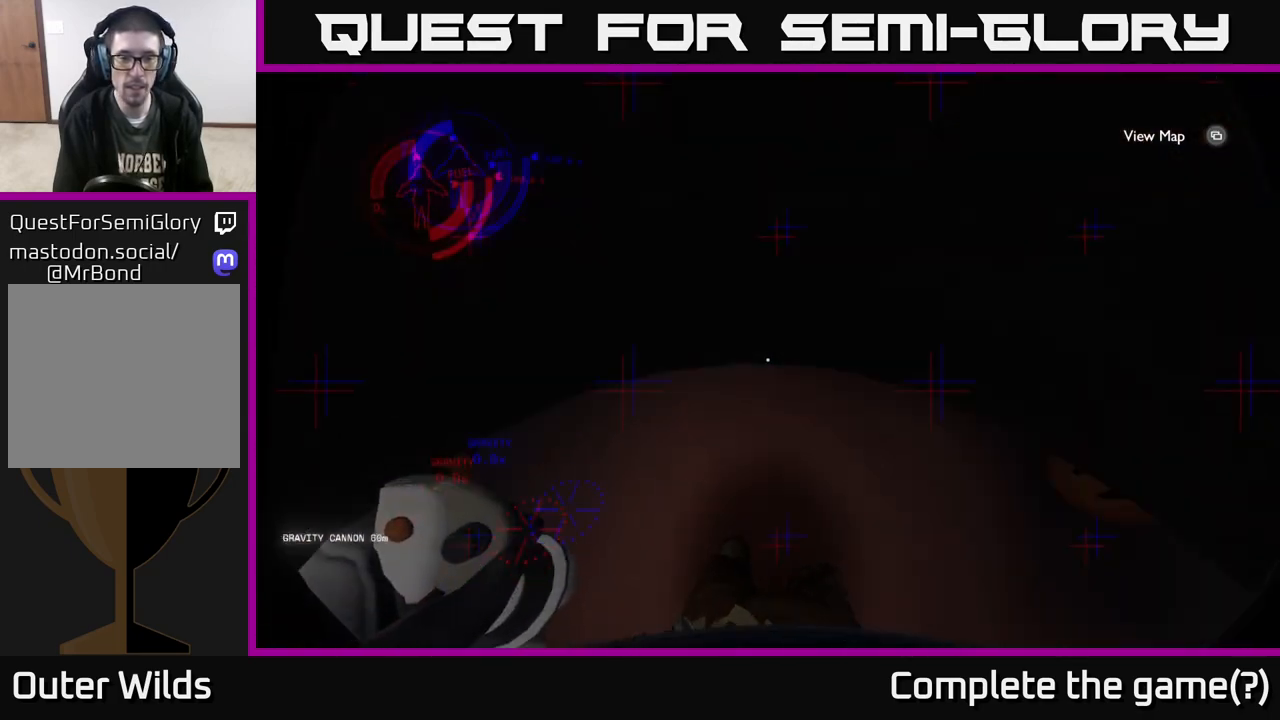
{"buttons": [], "left_stick": "up-left", "right_stick": "left", "events": [[150, "left_stick", "left"], [450, "left_stick", "up-left"], [483, "right_stick", "left"]]}
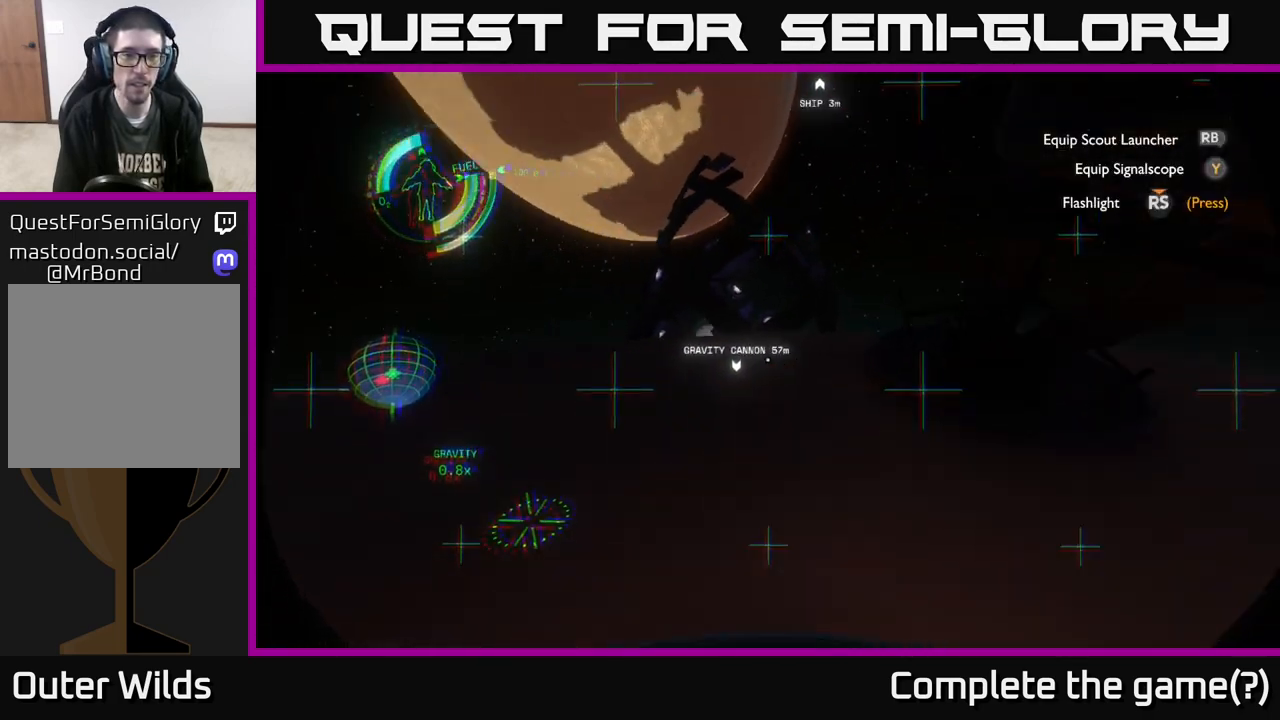
{"buttons": [], "left_stick": "up-right", "right_stick": "center", "events": [[50, "left_stick", "up"], [150, "left_stick", "up-right"], [150, "right_stick", "up-left"], [283, "right_stick", "center"]]}
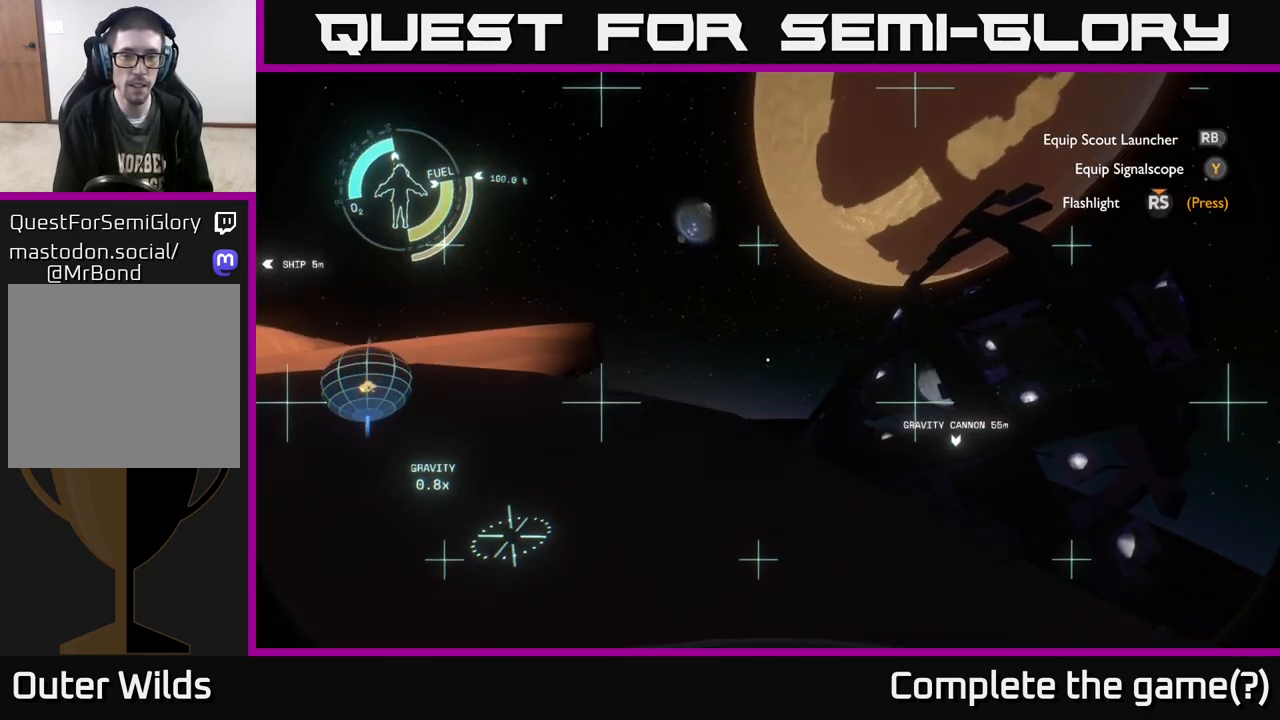
{"buttons": [], "left_stick": "up-right", "right_stick": "center", "events": [[17, "right_stick", "down"], [450, "right_stick", "center"]]}
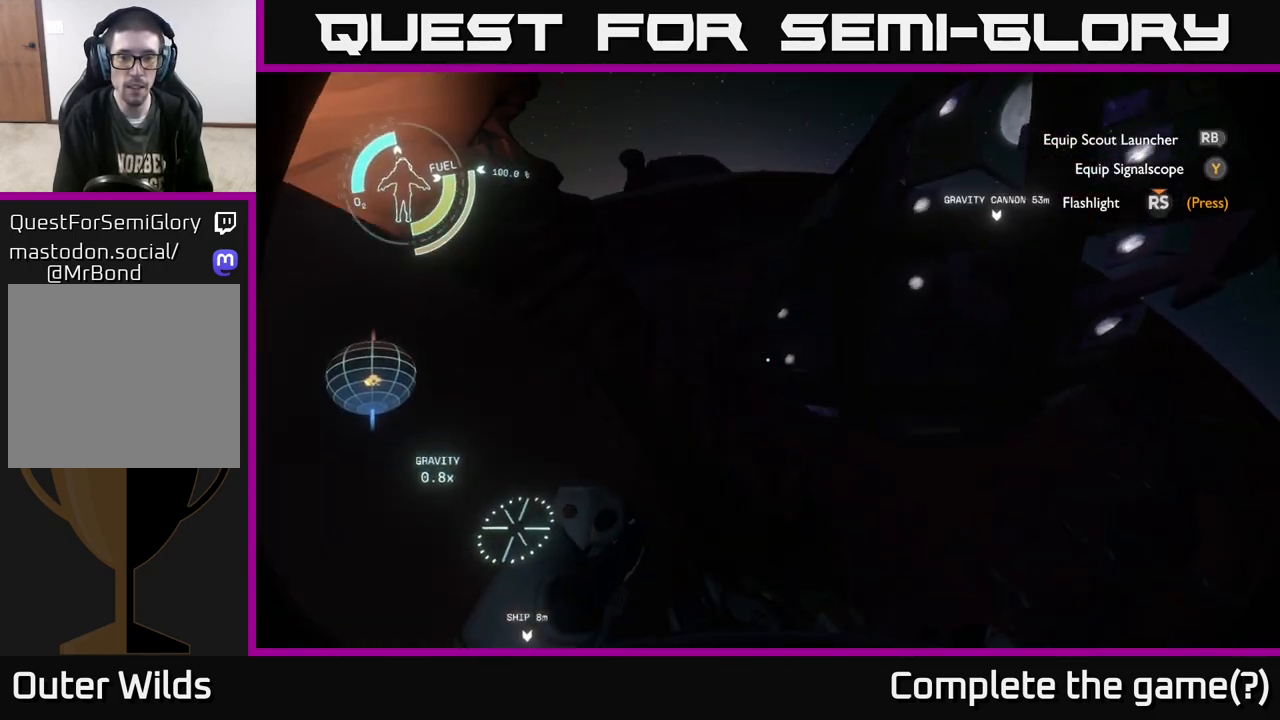
{"buttons": [], "left_stick": "up-right", "right_stick": "center", "events": [[67, "right_stick", "left"], [417, "right_stick", "center"]]}
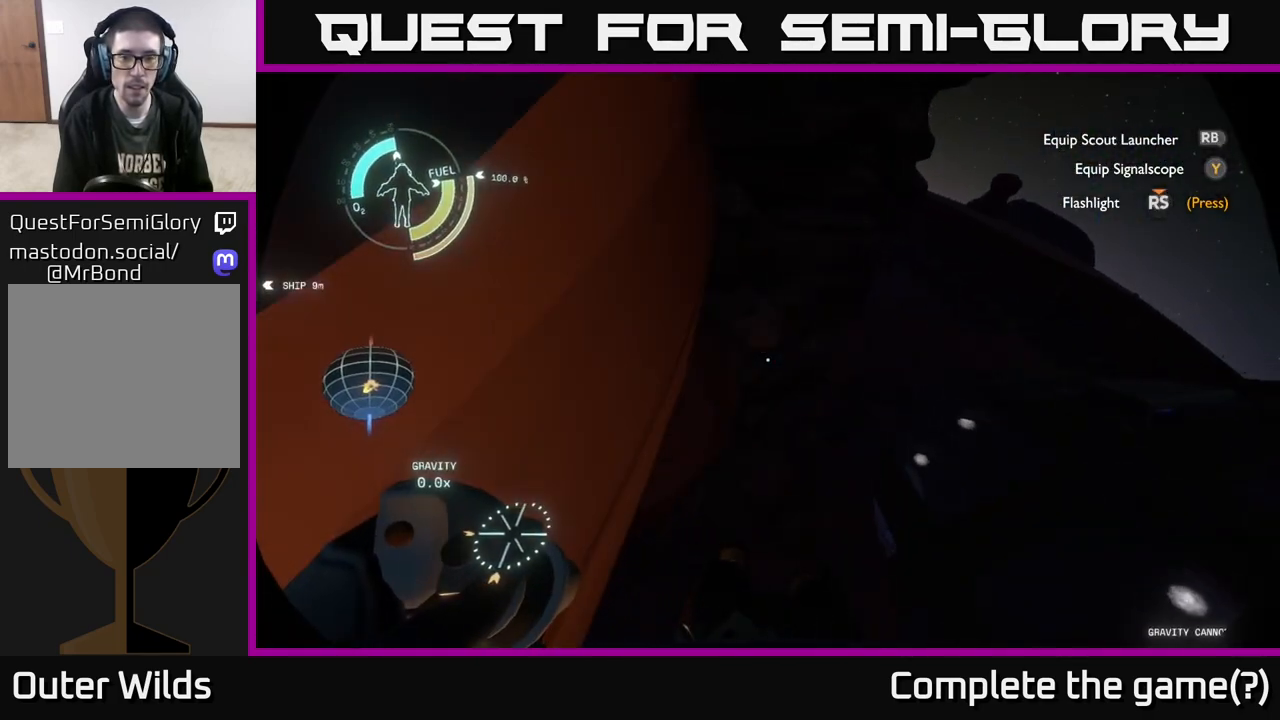
{"buttons": [], "left_stick": "up-right", "right_stick": "up", "events": [[133, "left_stick", "up"], [317, "right_stick", "up-left"], [383, "right_stick", "up"], [450, "left_stick", "up-right"]]}
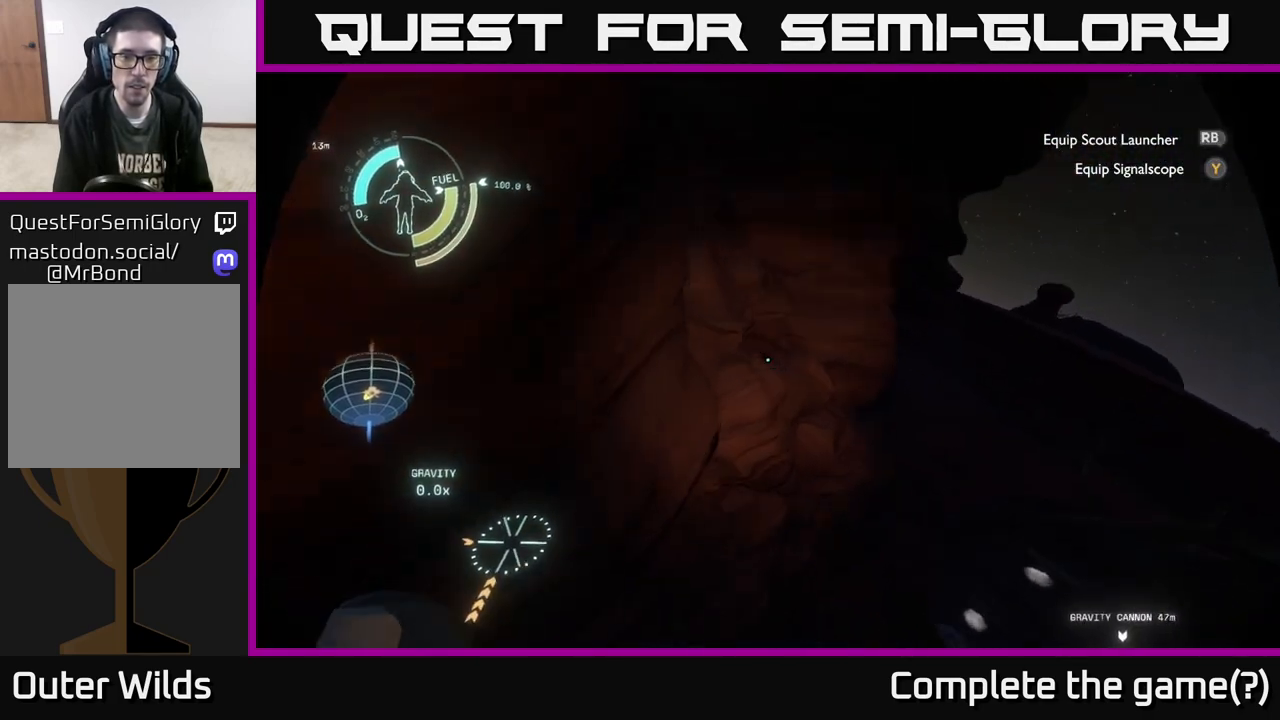
{"buttons": ["A", "R2"], "left_stick": "up", "right_stick": "center", "events": [[17, "R2", "down"], [17, "right_stick", "center"], [167, "left_stick", "up"], [217, "right_stick", "up-left"], [367, "right_stick", "center"], [483, "A", "down"]]}
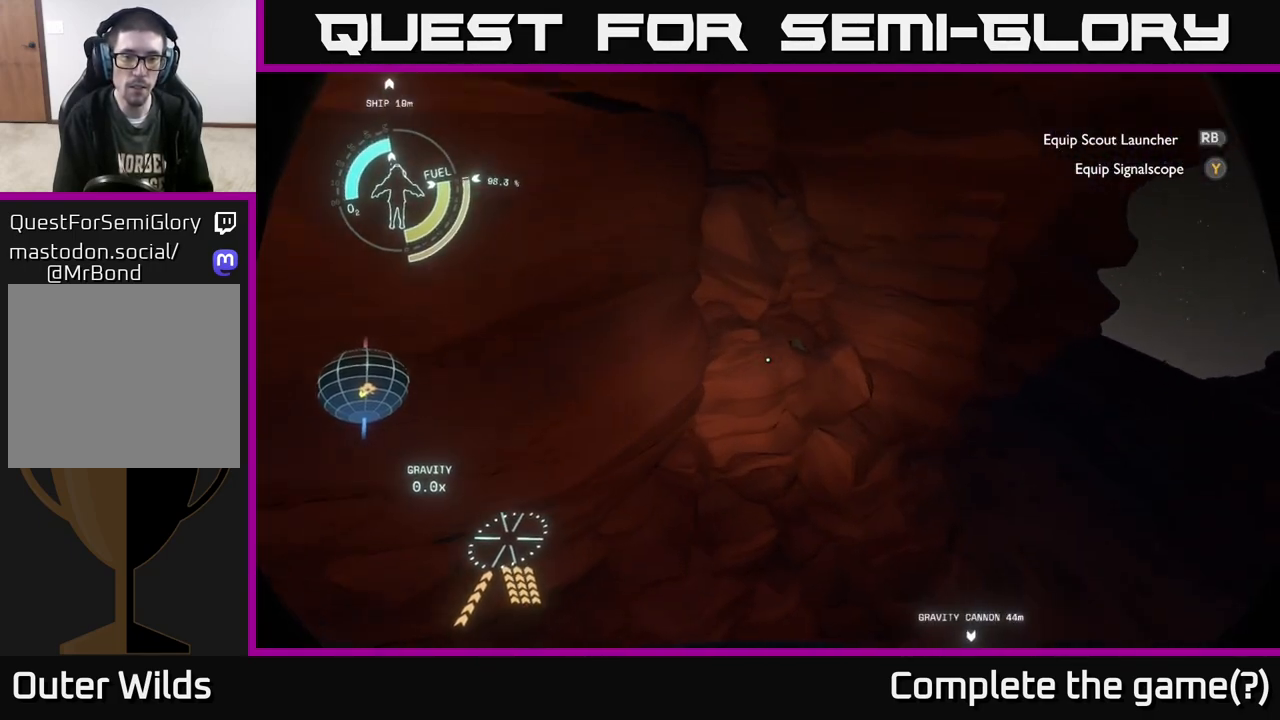
{"buttons": ["A", "R2"], "left_stick": "left", "right_stick": "center", "events": [[83, "left_stick", "up-left"], [200, "A", "up"], [283, "A", "down"], [400, "A", "up"], [433, "left_stick", "left"], [483, "A", "down"]]}